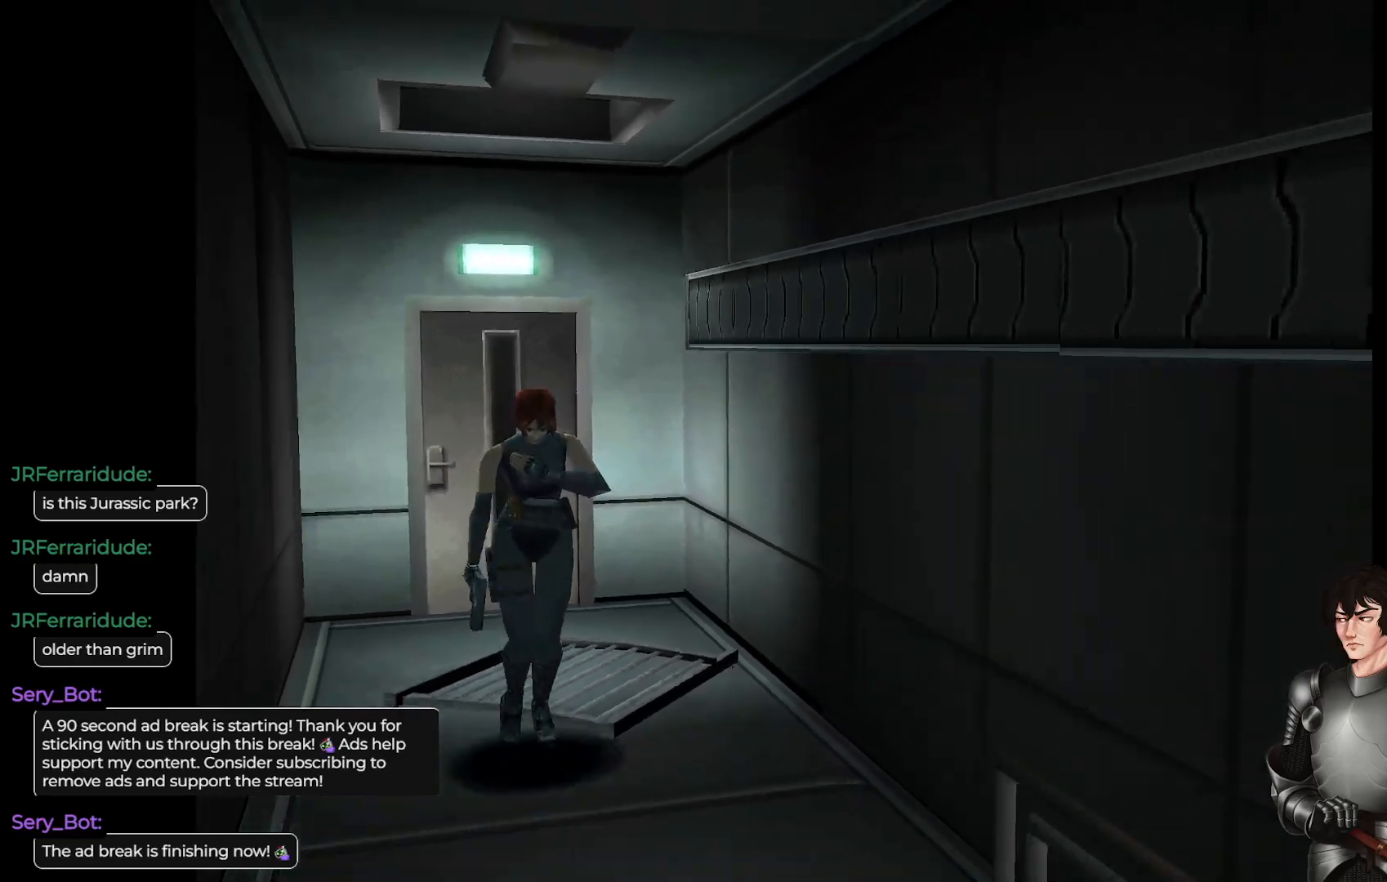
Gameplay with a controller (Xbox layout); each line is a JSON object with the inputs held at the frame after it. "events" lists button and stick changes between this image and that frame as [ms after this image, input, new state], when the widget could be followed in between.
{"buttons": ["L1"], "left_stick": "up", "right_stick": "center", "events": []}
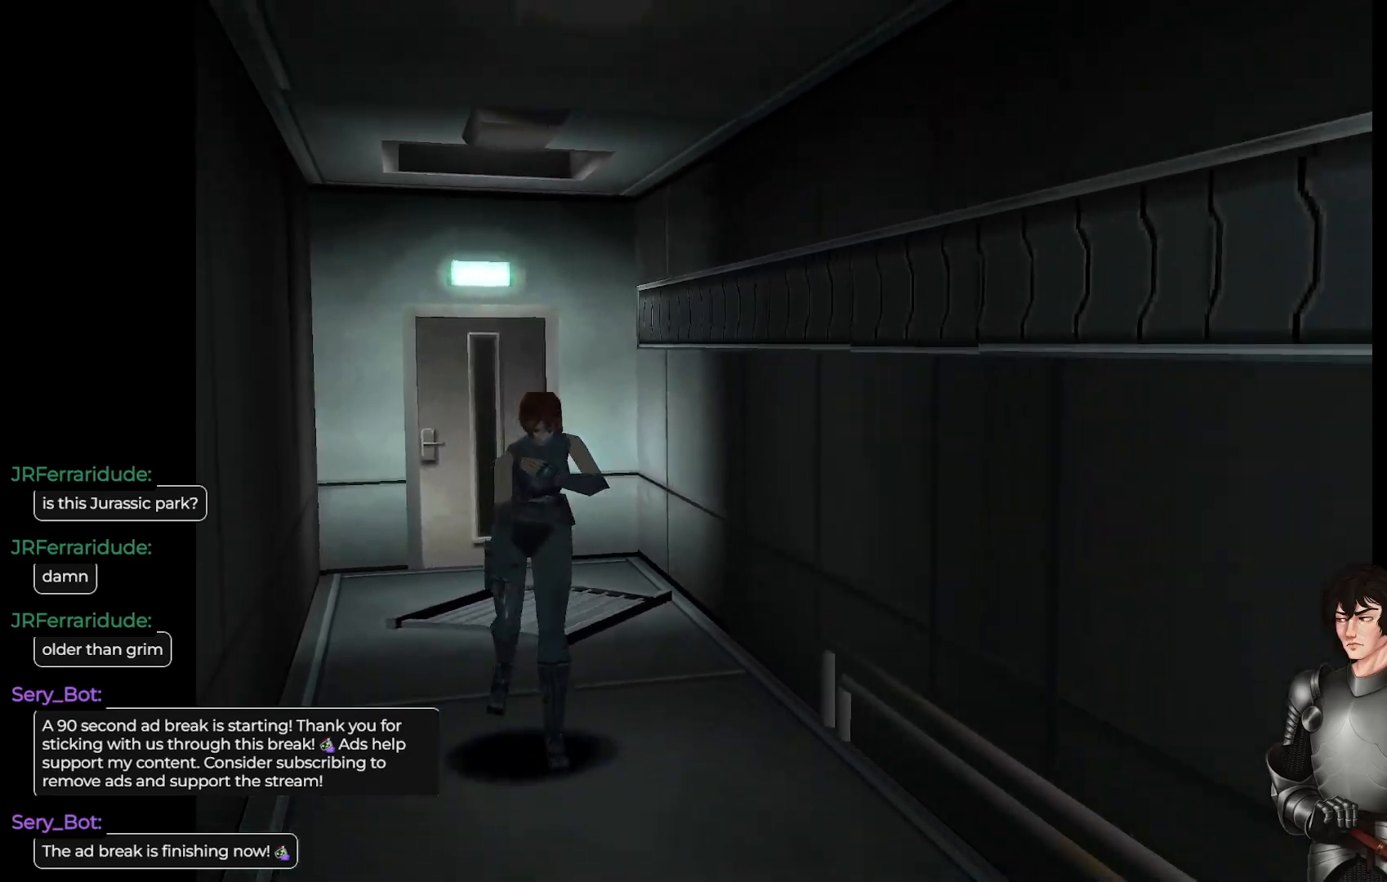
{"buttons": ["L1"], "left_stick": "up", "right_stick": "center", "events": []}
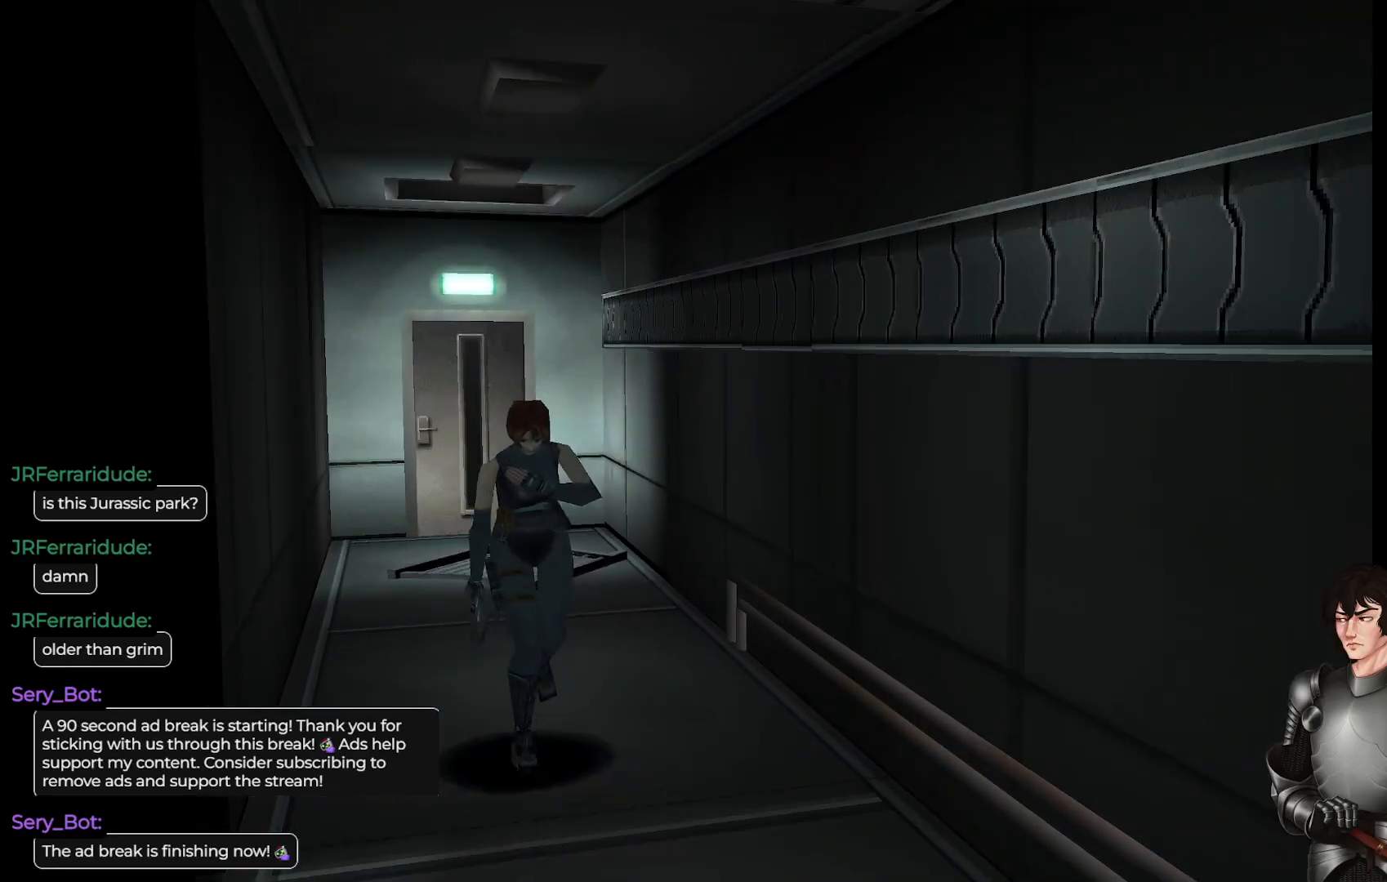
{"buttons": ["L1"], "left_stick": "up", "right_stick": "center", "events": []}
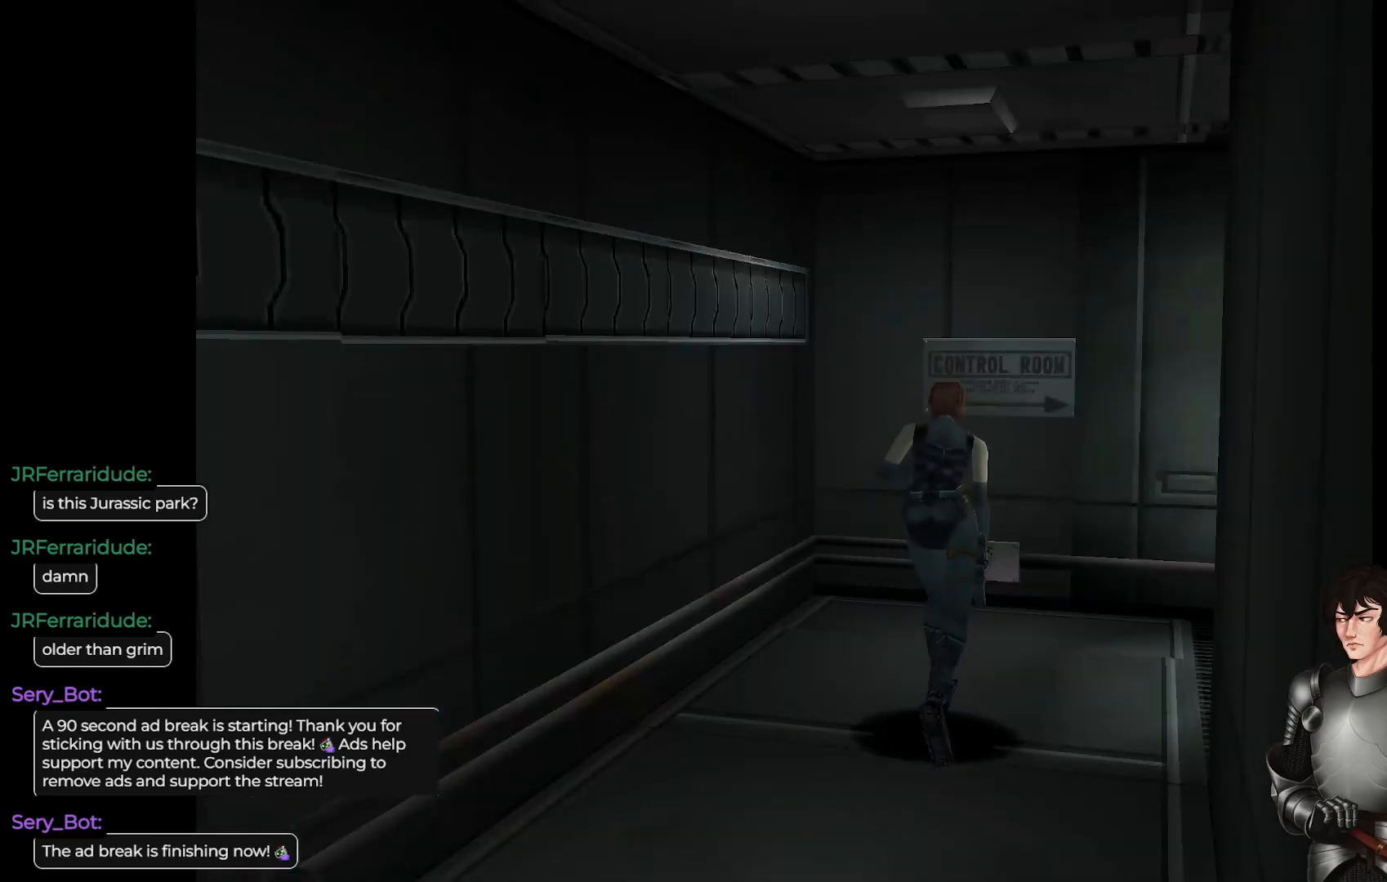
{"buttons": ["L1"], "left_stick": "up-right", "right_stick": "center", "events": [[200, "left_stick", "up-right"]]}
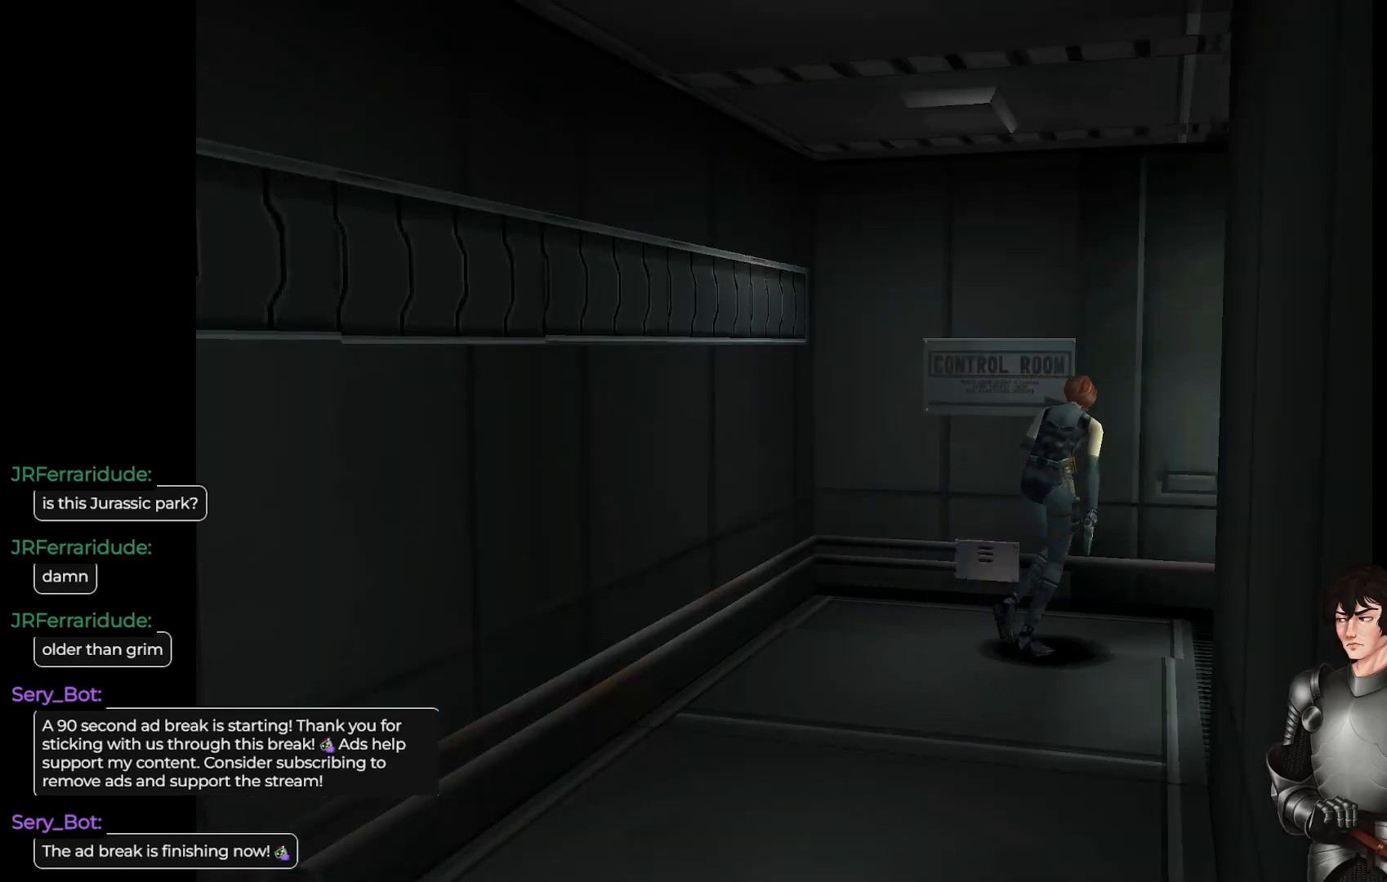
{"buttons": ["L1"], "left_stick": "up-right", "right_stick": "center", "events": []}
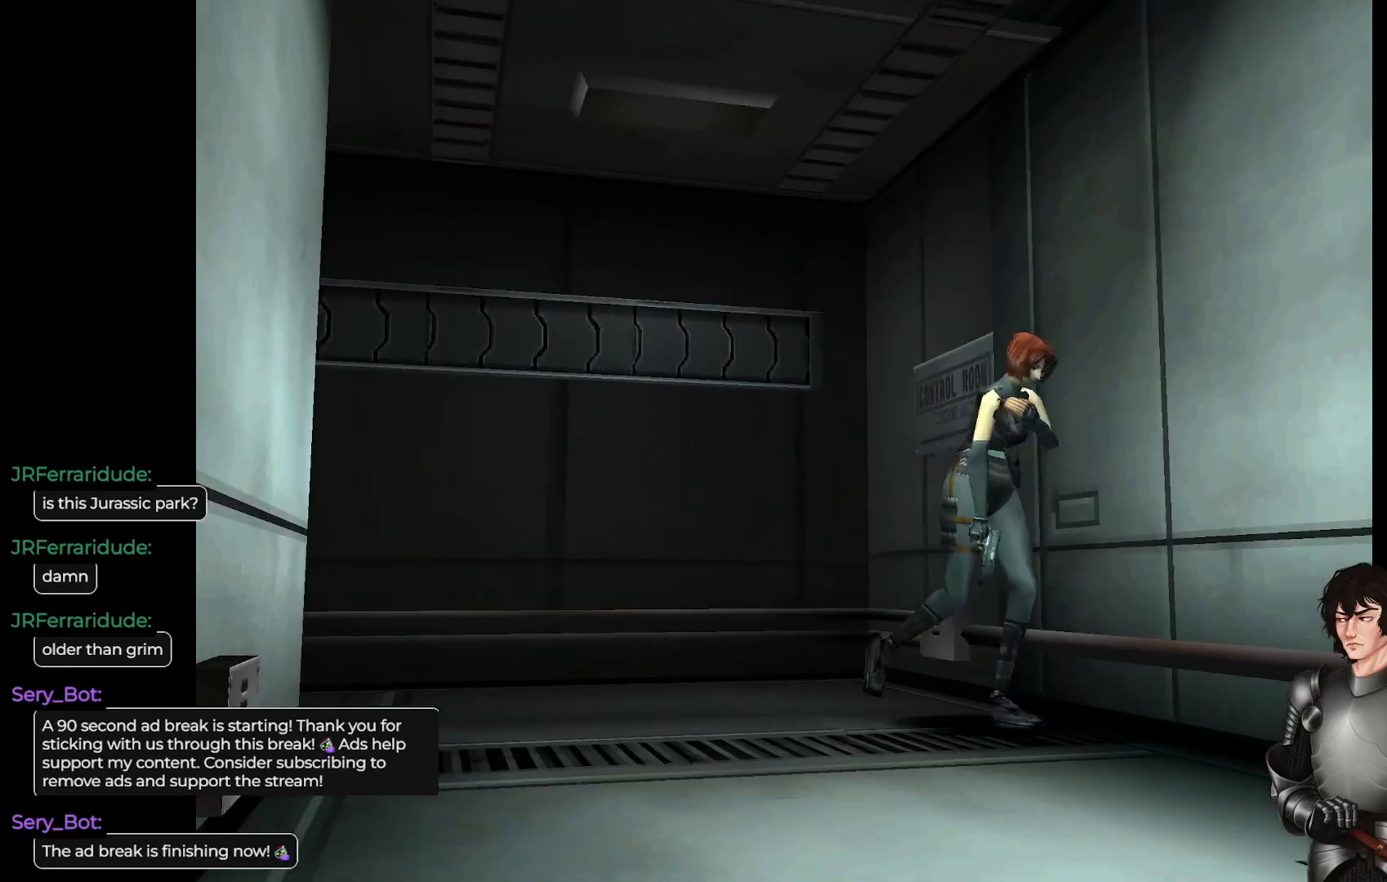
{"buttons": ["L1"], "left_stick": "up", "right_stick": "center", "events": [[467, "left_stick", "up"]]}
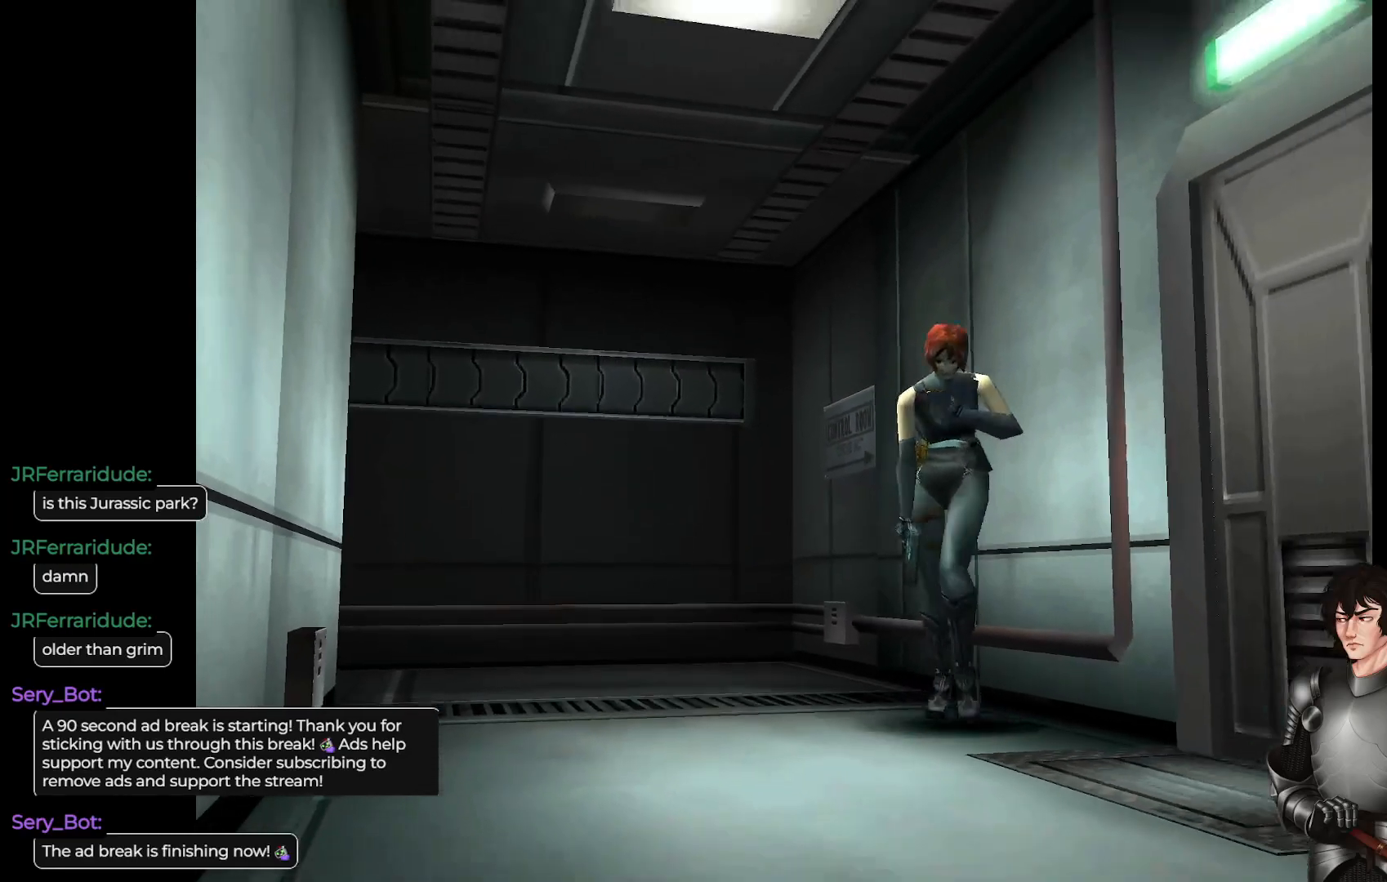
{"buttons": ["L1"], "left_stick": "up", "right_stick": "center", "events": []}
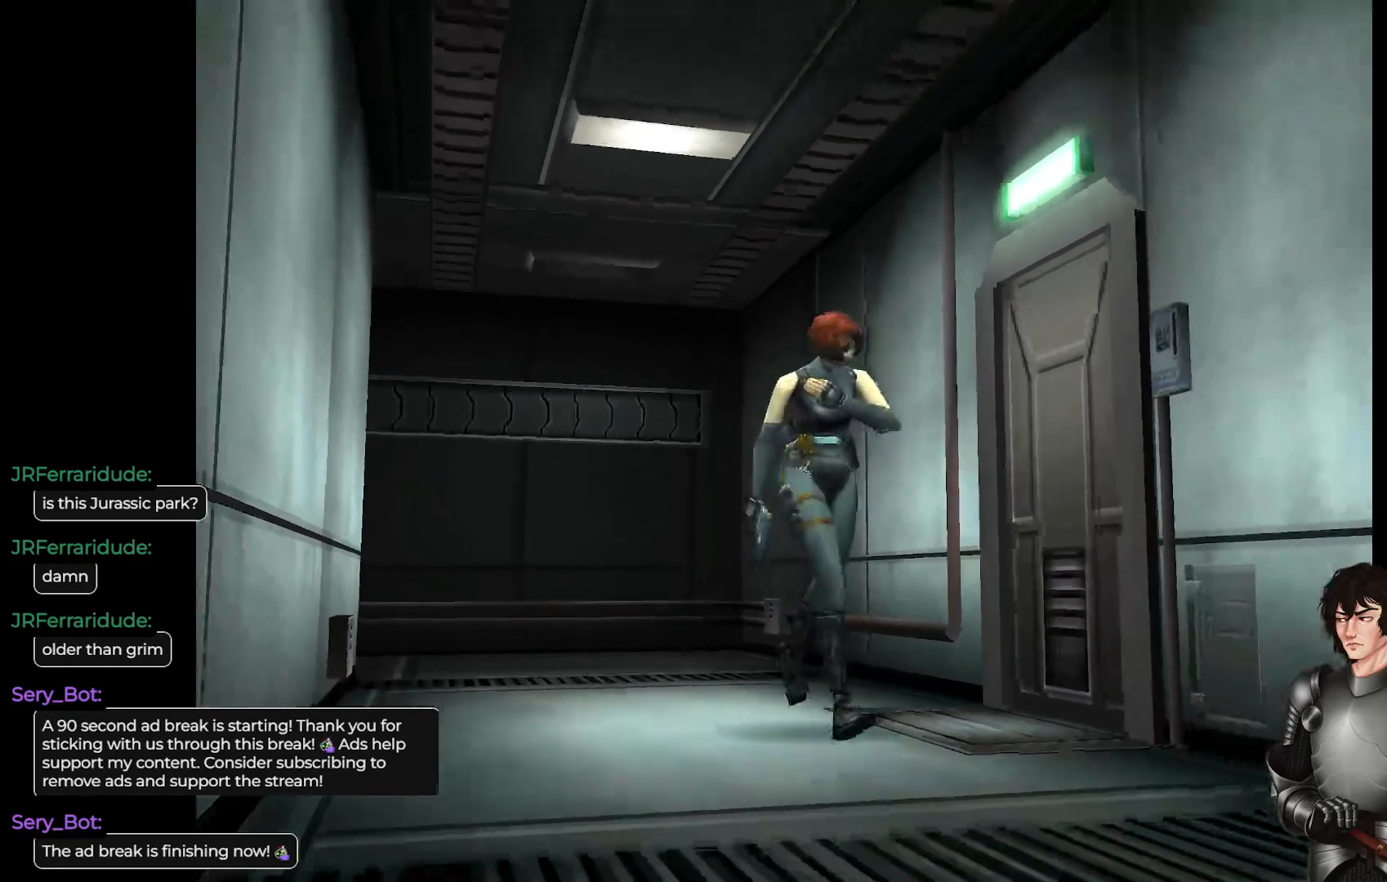
{"buttons": ["L1"], "left_stick": "up", "right_stick": "center", "events": []}
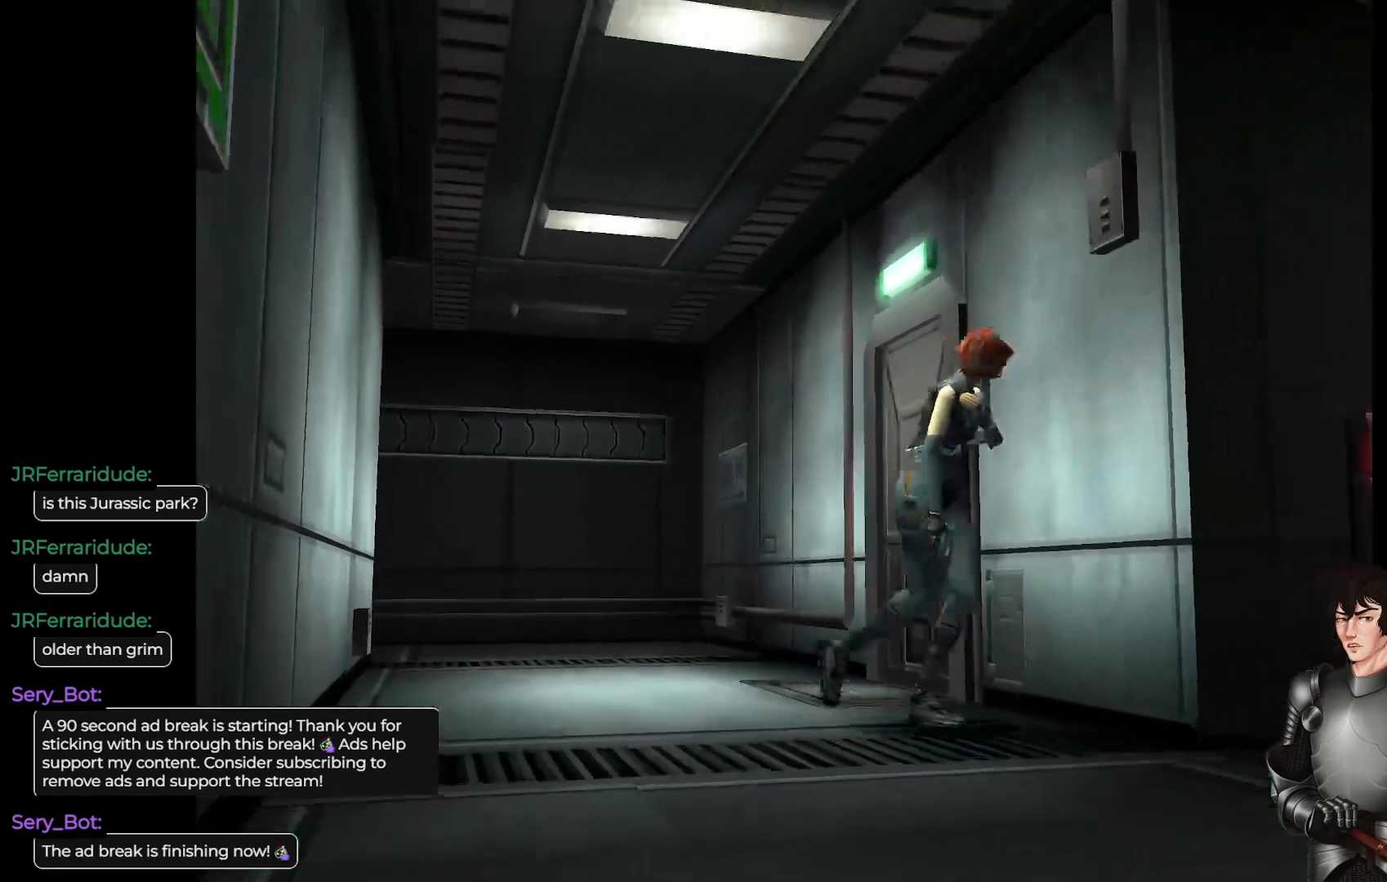
{"buttons": ["L1"], "left_stick": "up", "right_stick": "center", "events": [[50, "left_stick", "up-right"], [300, "left_stick", "up"]]}
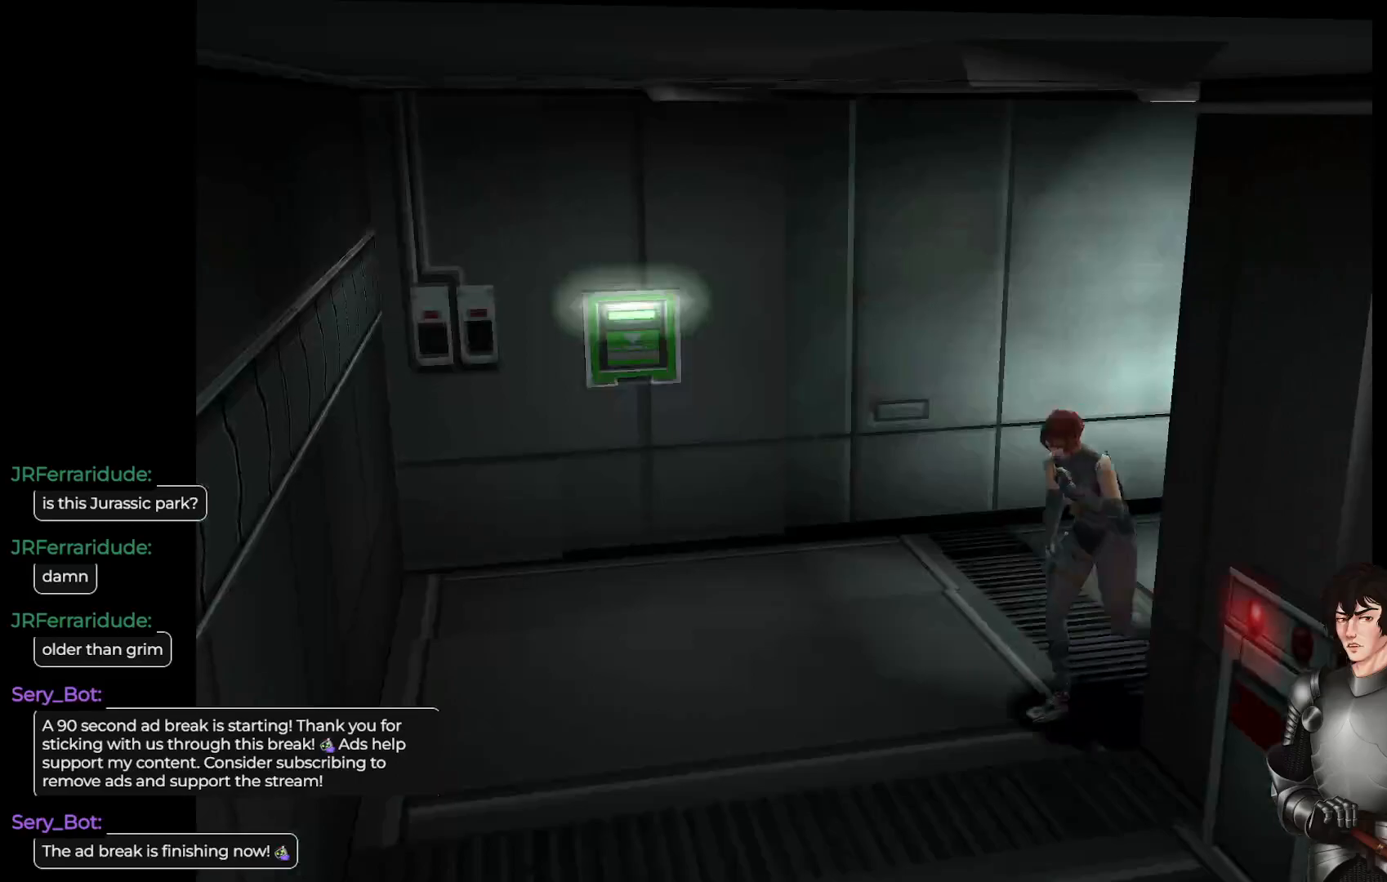
{"buttons": [], "left_stick": "center", "right_stick": "center", "events": [[33, "L1", "up"], [117, "left_stick", "center"]]}
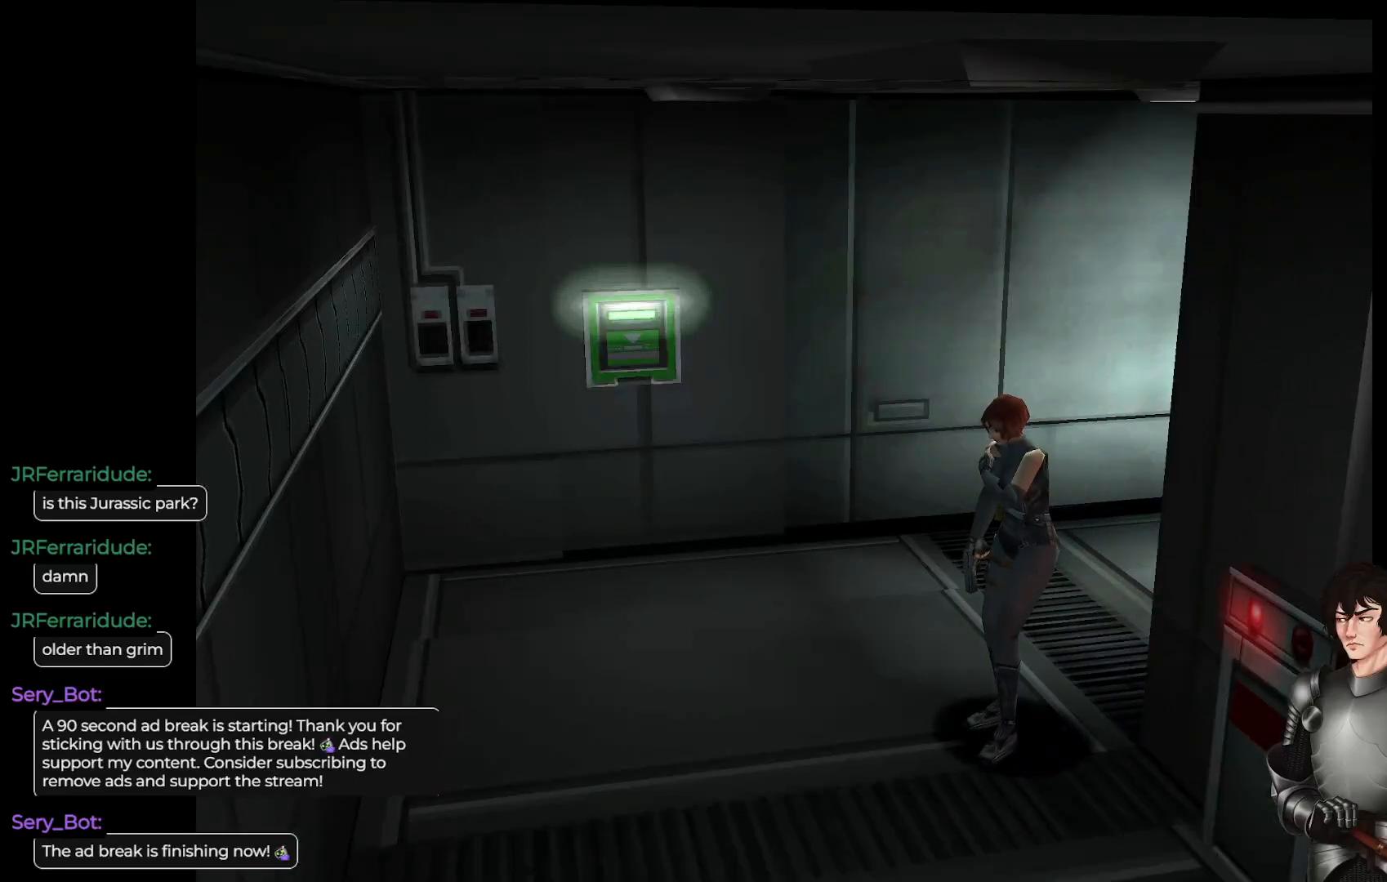
{"buttons": [], "left_stick": "up", "right_stick": "center", "events": [[100, "left_stick", "up-left"], [300, "left_stick", "up-right"], [500, "left_stick", "up"]]}
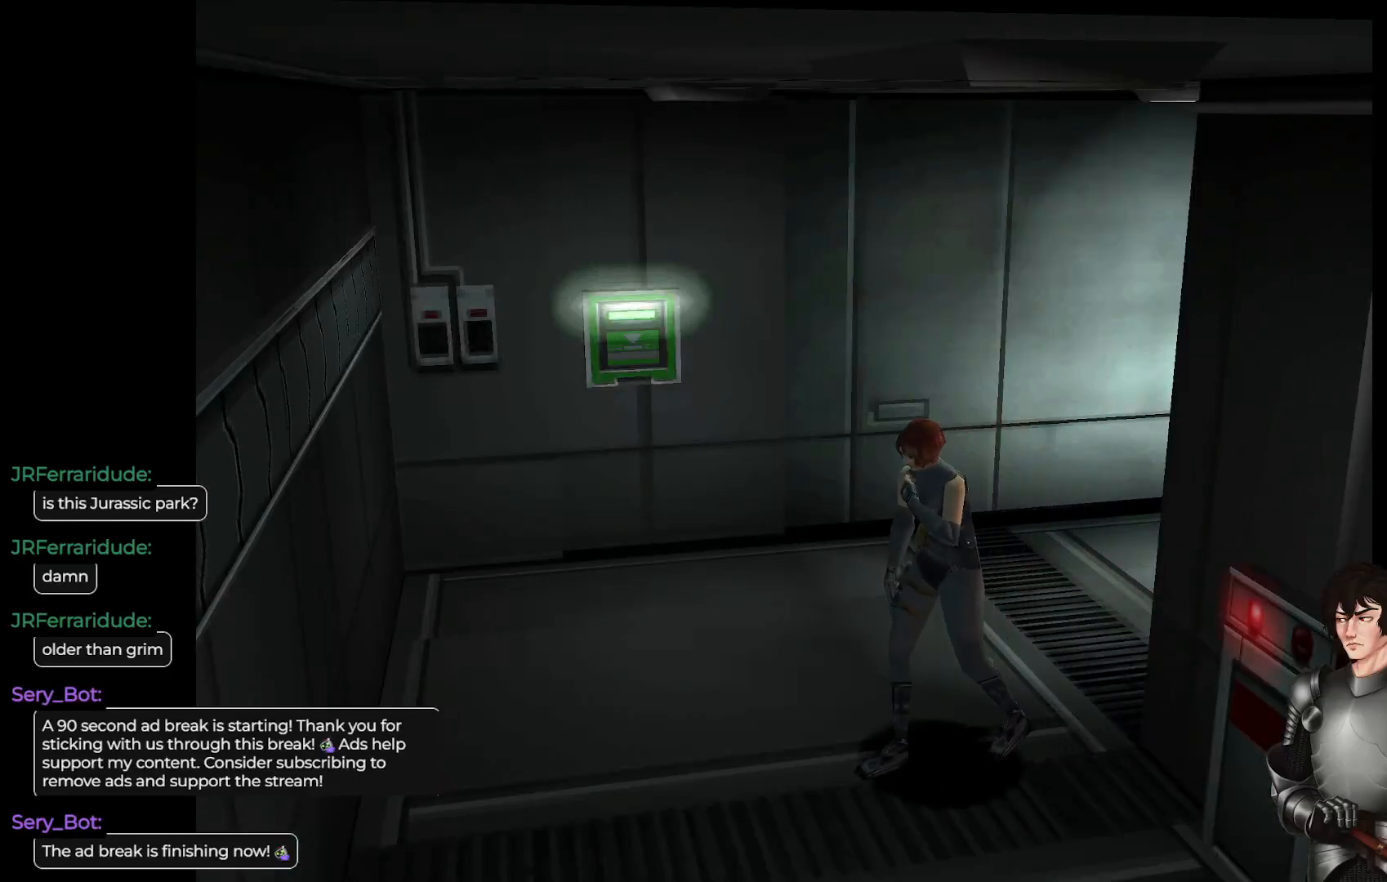
{"buttons": [], "left_stick": "right", "right_stick": "center", "events": [[150, "left_stick", "right"], [267, "left_stick", "center"], [317, "left_stick", "up-left"], [467, "left_stick", "right"]]}
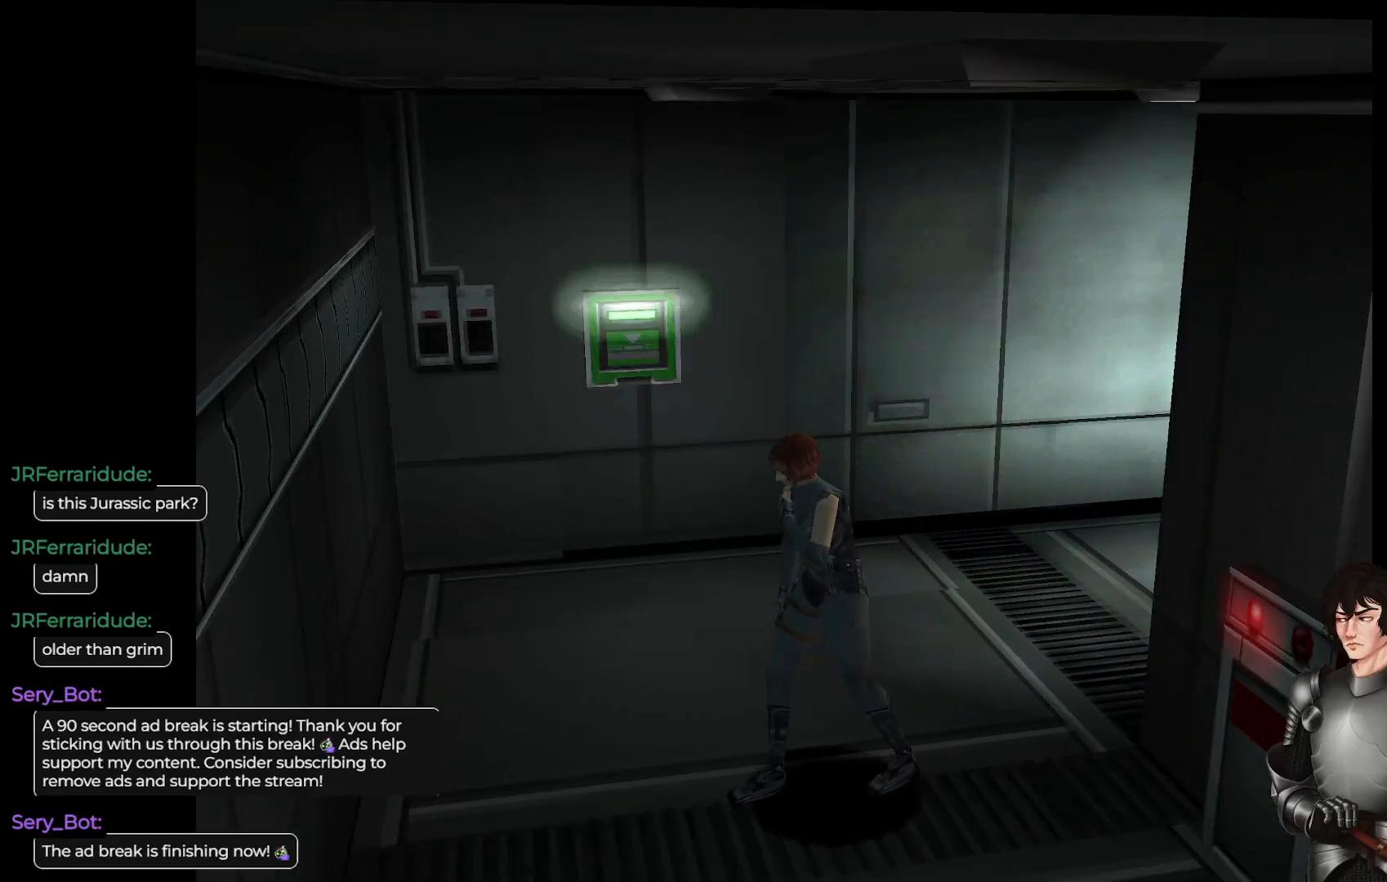
{"buttons": ["L1"], "left_stick": "up-left", "right_stick": "center", "events": [[267, "left_stick", "up-left"], [283, "L1", "down"]]}
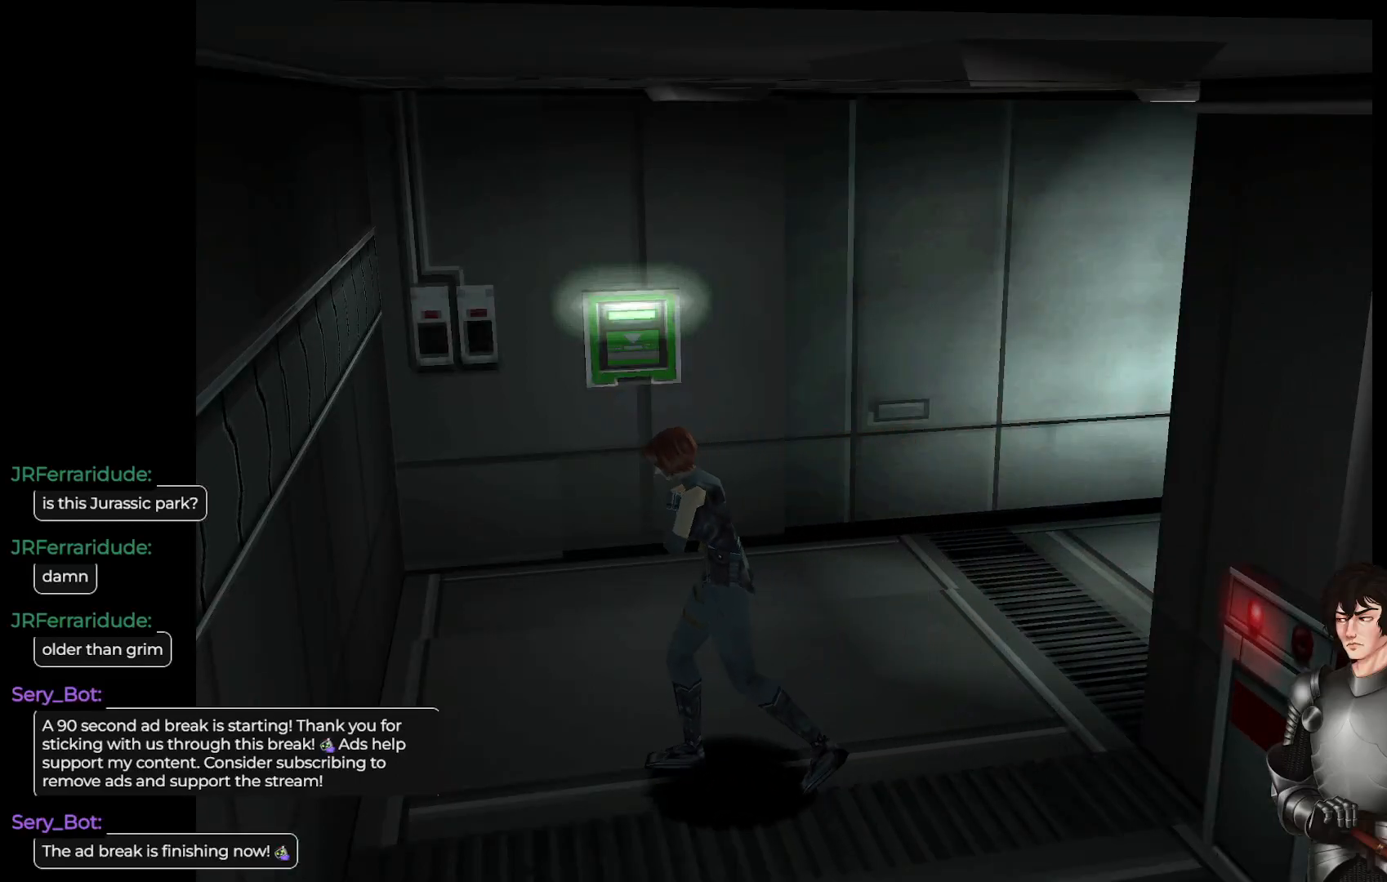
{"buttons": ["L1"], "left_stick": "up-left", "right_stick": "center", "events": []}
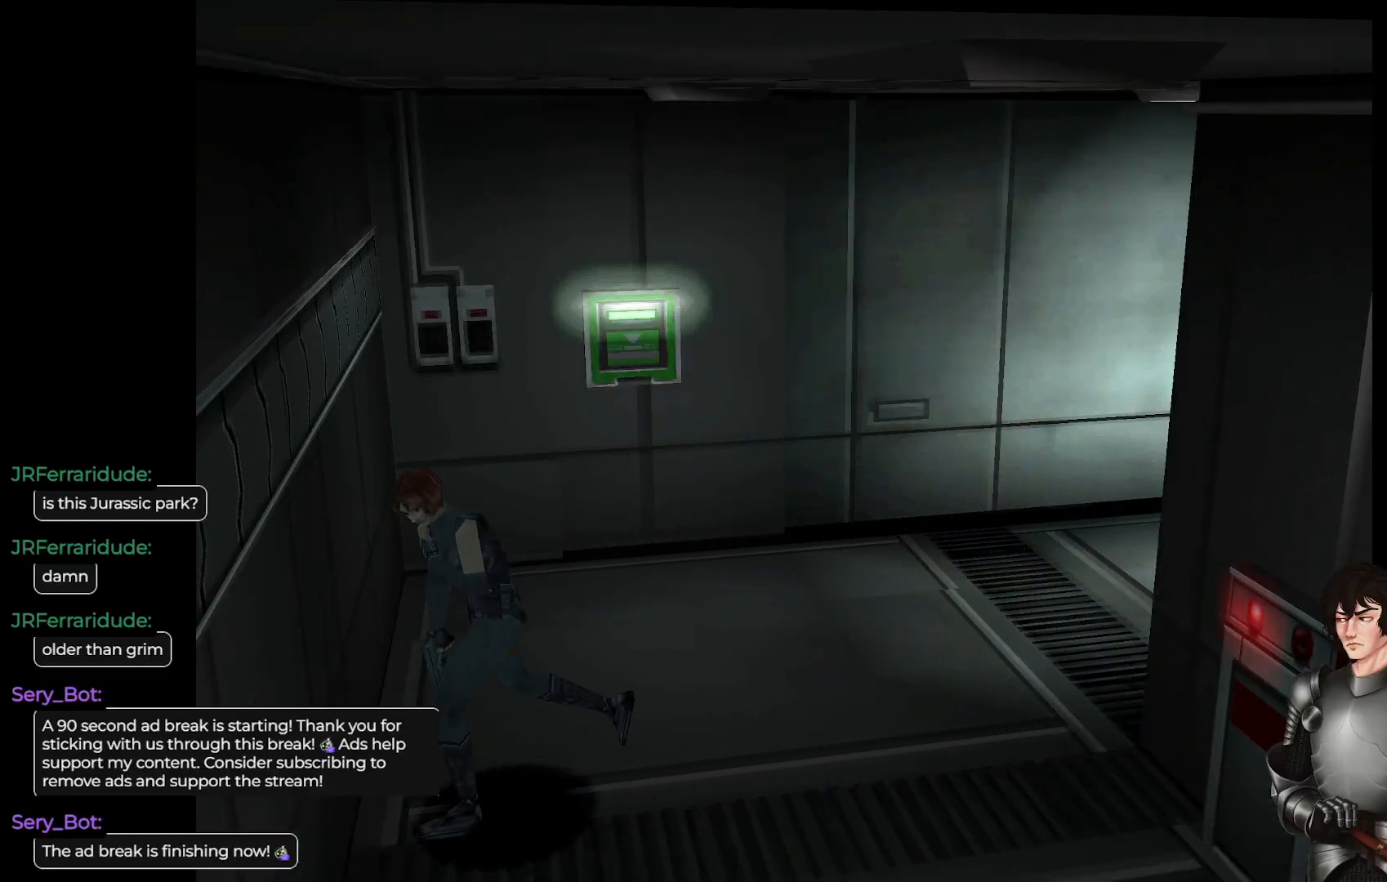
{"buttons": [], "left_stick": "right", "right_stick": "center", "events": [[217, "L1", "up"], [250, "left_stick", "center"], [367, "left_stick", "right"]]}
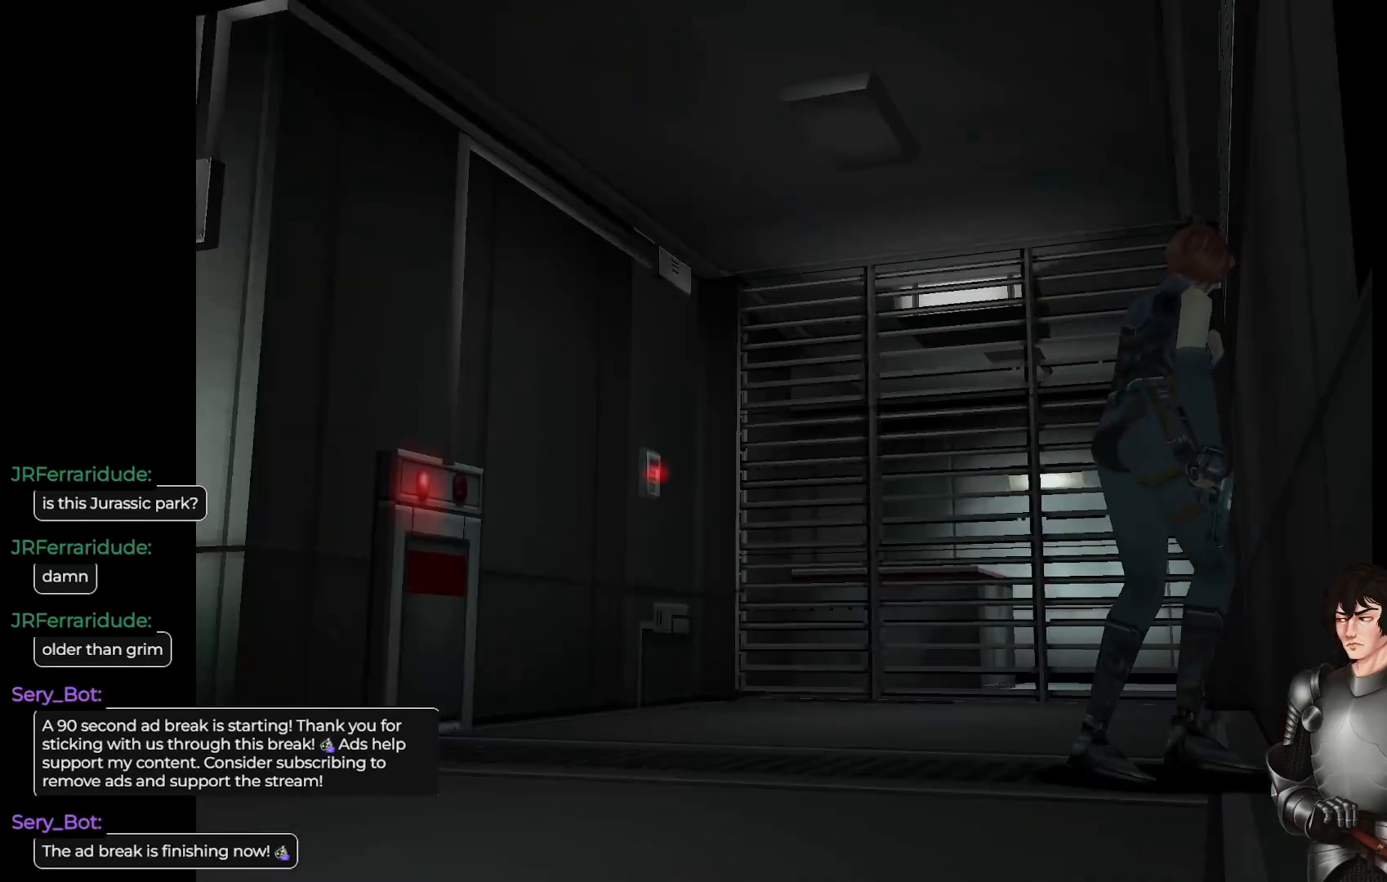
{"buttons": [], "left_stick": "right", "right_stick": "center", "events": []}
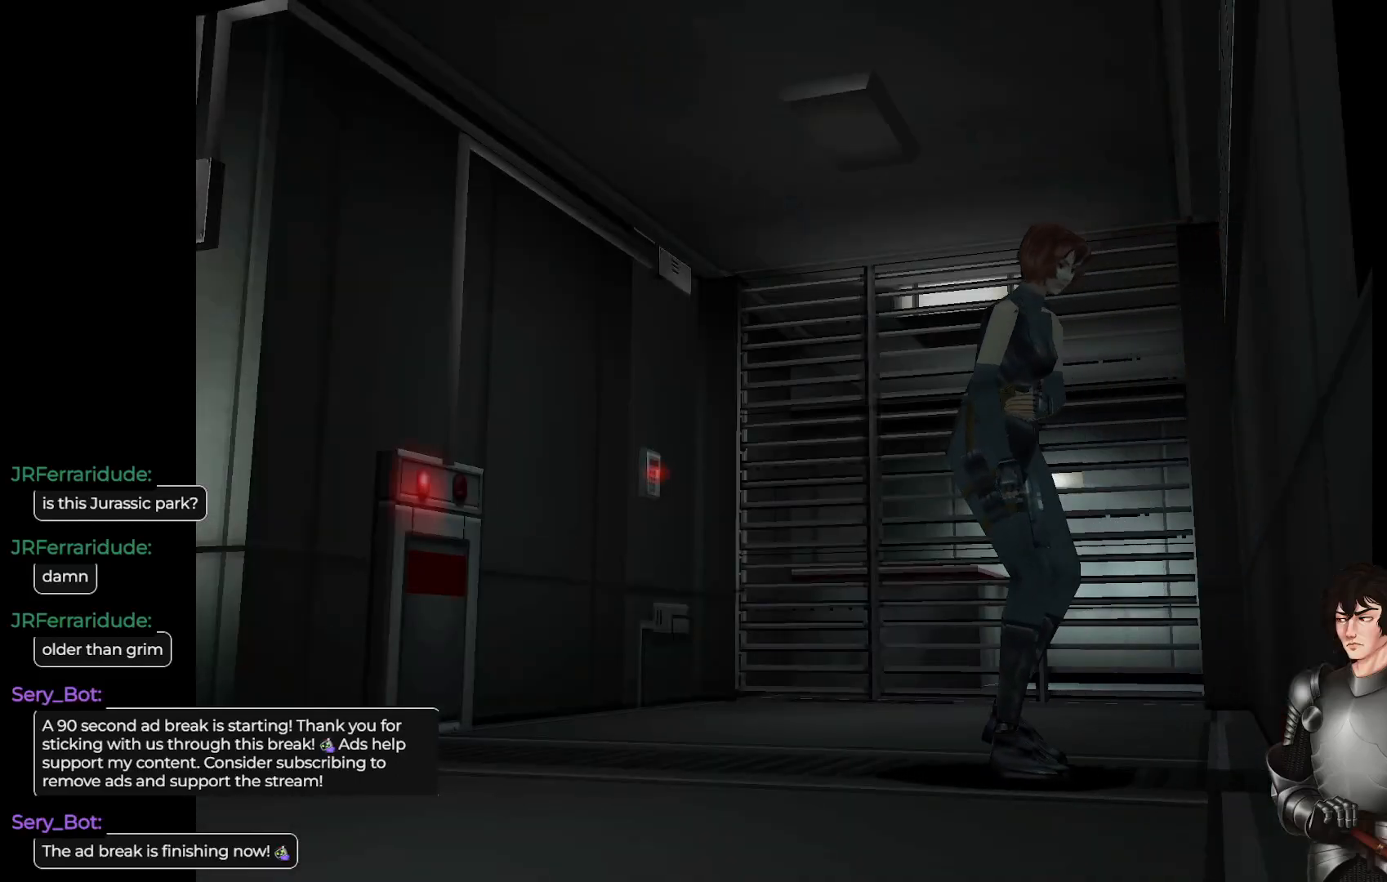
{"buttons": [], "left_stick": "center", "right_stick": "center", "events": [[500, "left_stick", "center"]]}
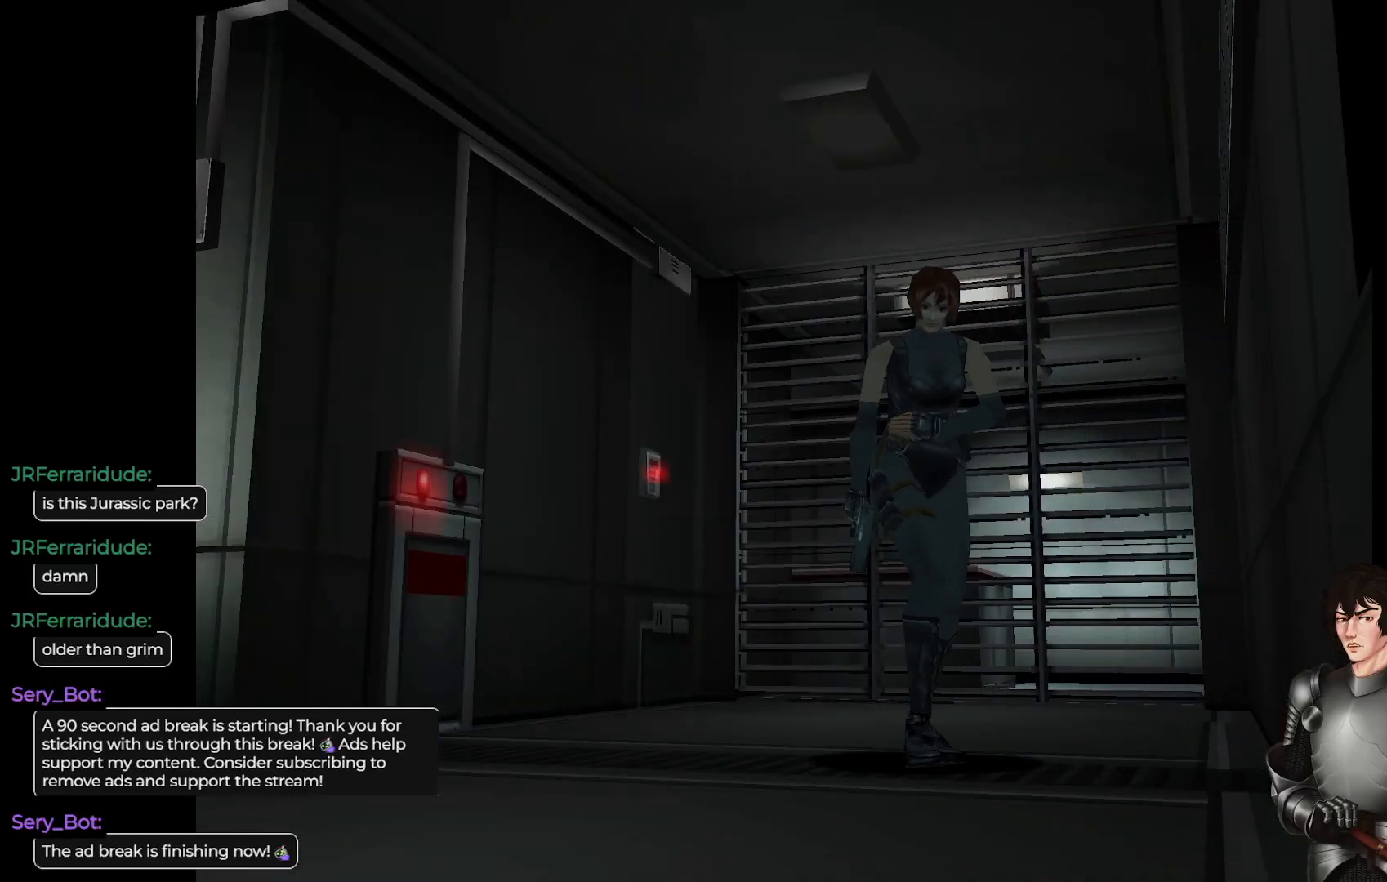
{"buttons": [], "left_stick": "center", "right_stick": "center", "events": [[33, "START", "down"], [150, "START", "up"]]}
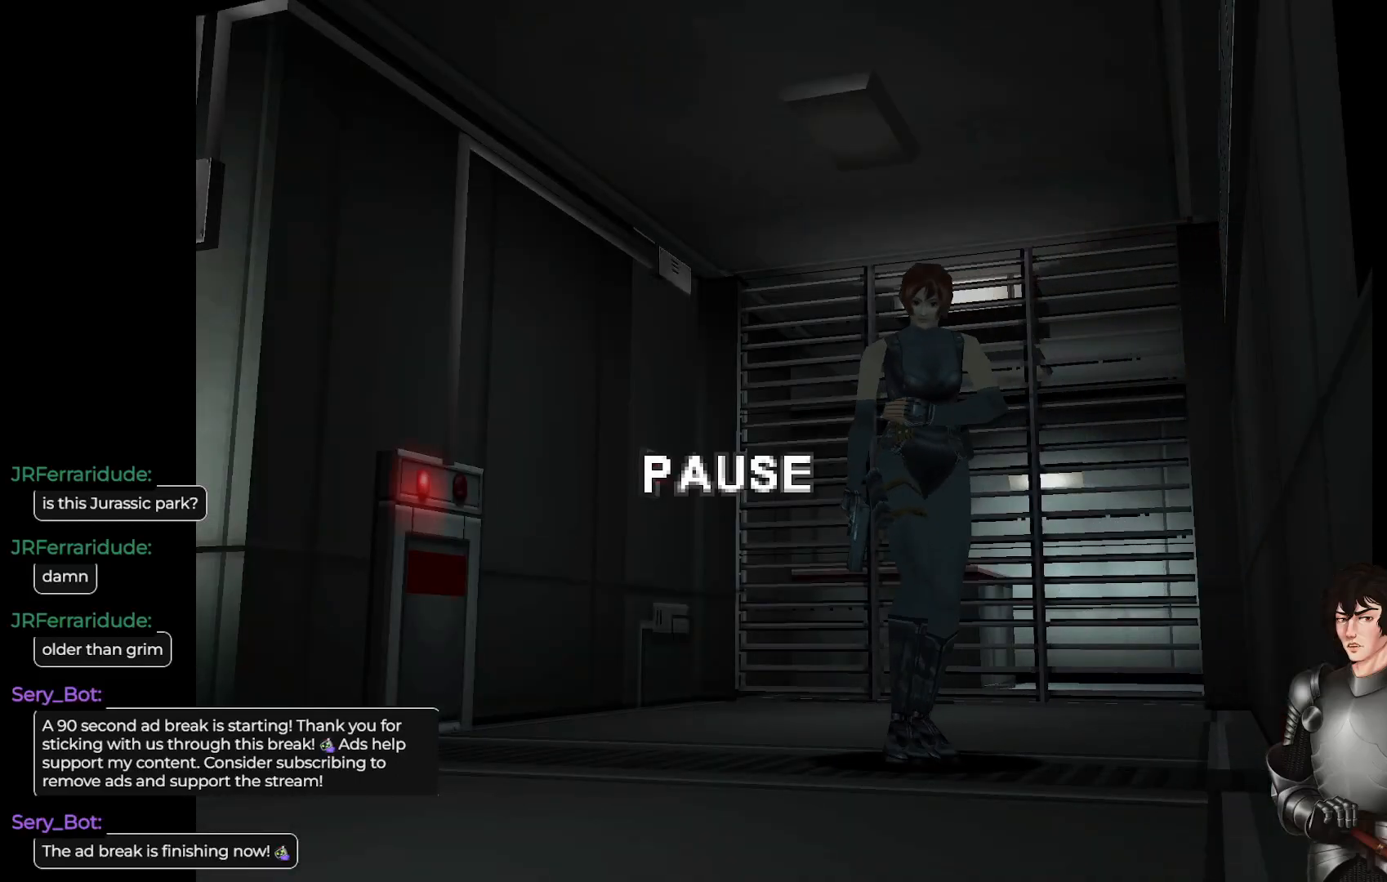
{"buttons": [], "left_stick": "center", "right_stick": "center", "events": [[300, "START", "down"], [433, "START", "up"]]}
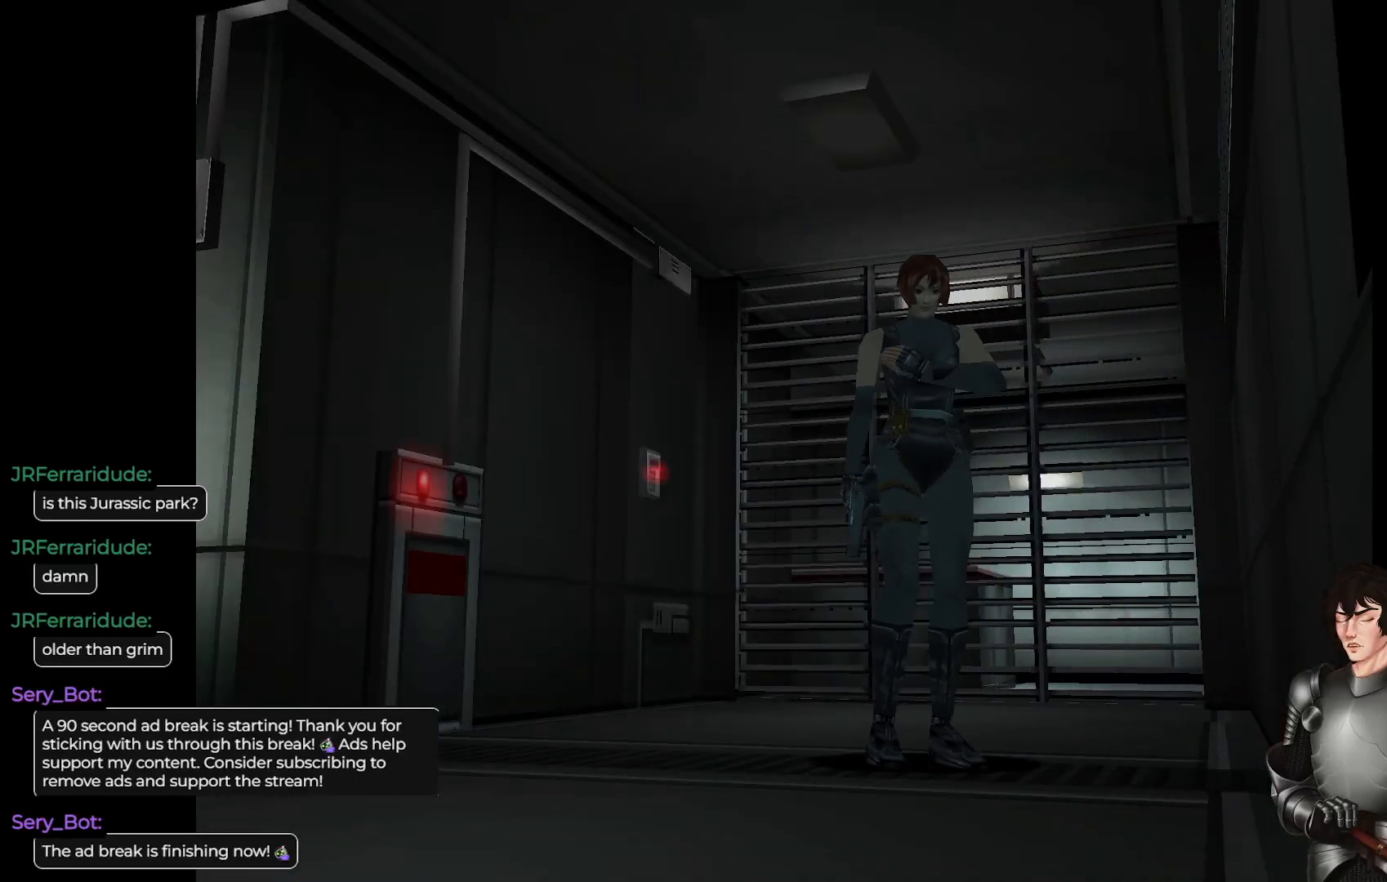
{"buttons": ["L1"], "left_stick": "up-right", "right_stick": "center", "events": [[17, "left_stick", "right"], [67, "left_stick", "up-right"], [150, "L1", "down"]]}
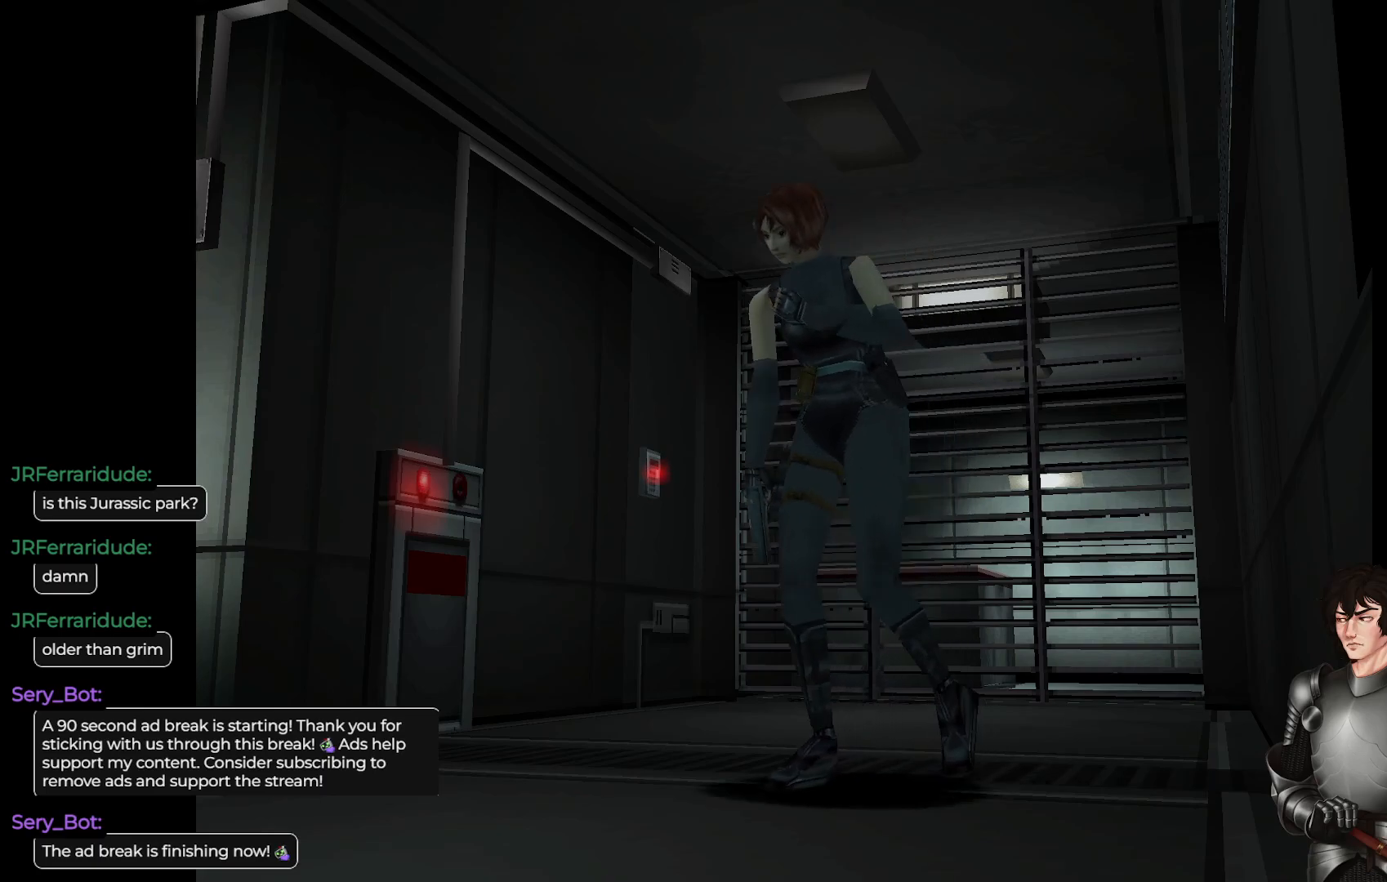
{"buttons": [], "left_stick": "center", "right_stick": "center", "events": [[200, "Y", "down"], [233, "L1", "up"], [267, "left_stick", "center"], [350, "Y", "up"]]}
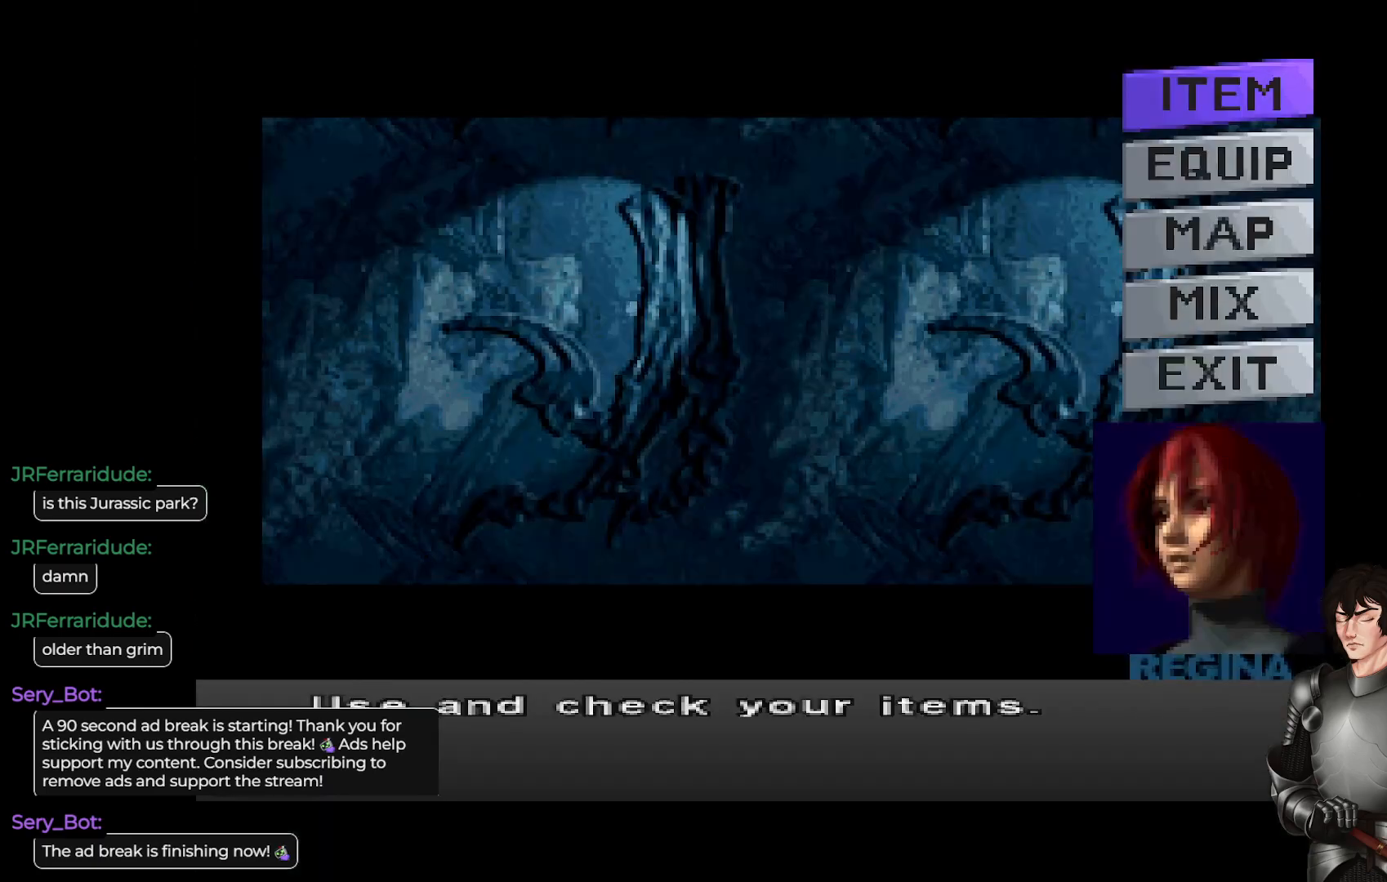
{"buttons": [], "left_stick": "center", "right_stick": "center", "events": [[233, "A", "down"], [350, "A", "up"]]}
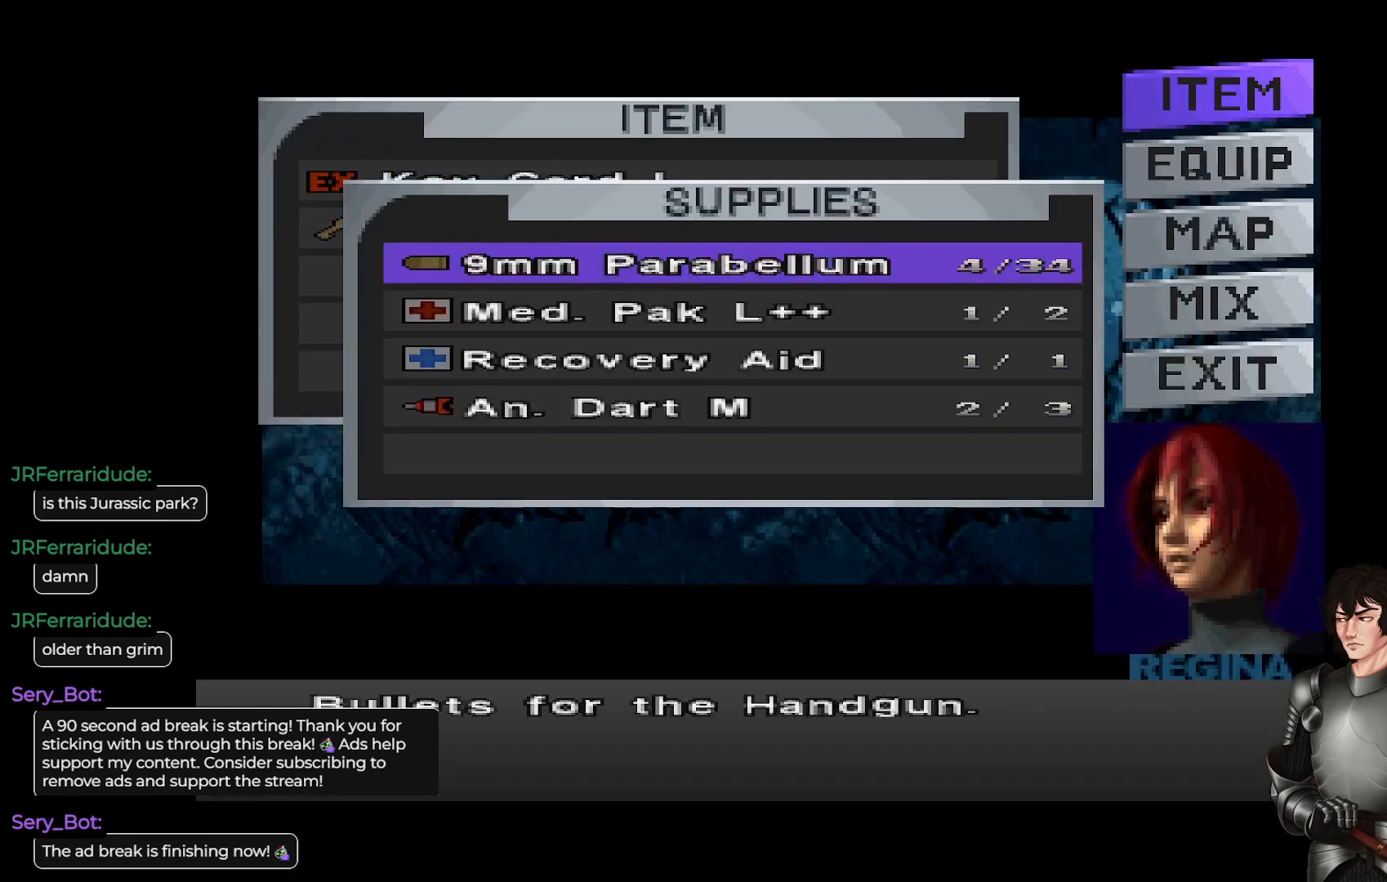
{"buttons": ["DPAD_UP"], "left_stick": "center", "right_stick": "center", "events": [[500, "DPAD_UP", "down"]]}
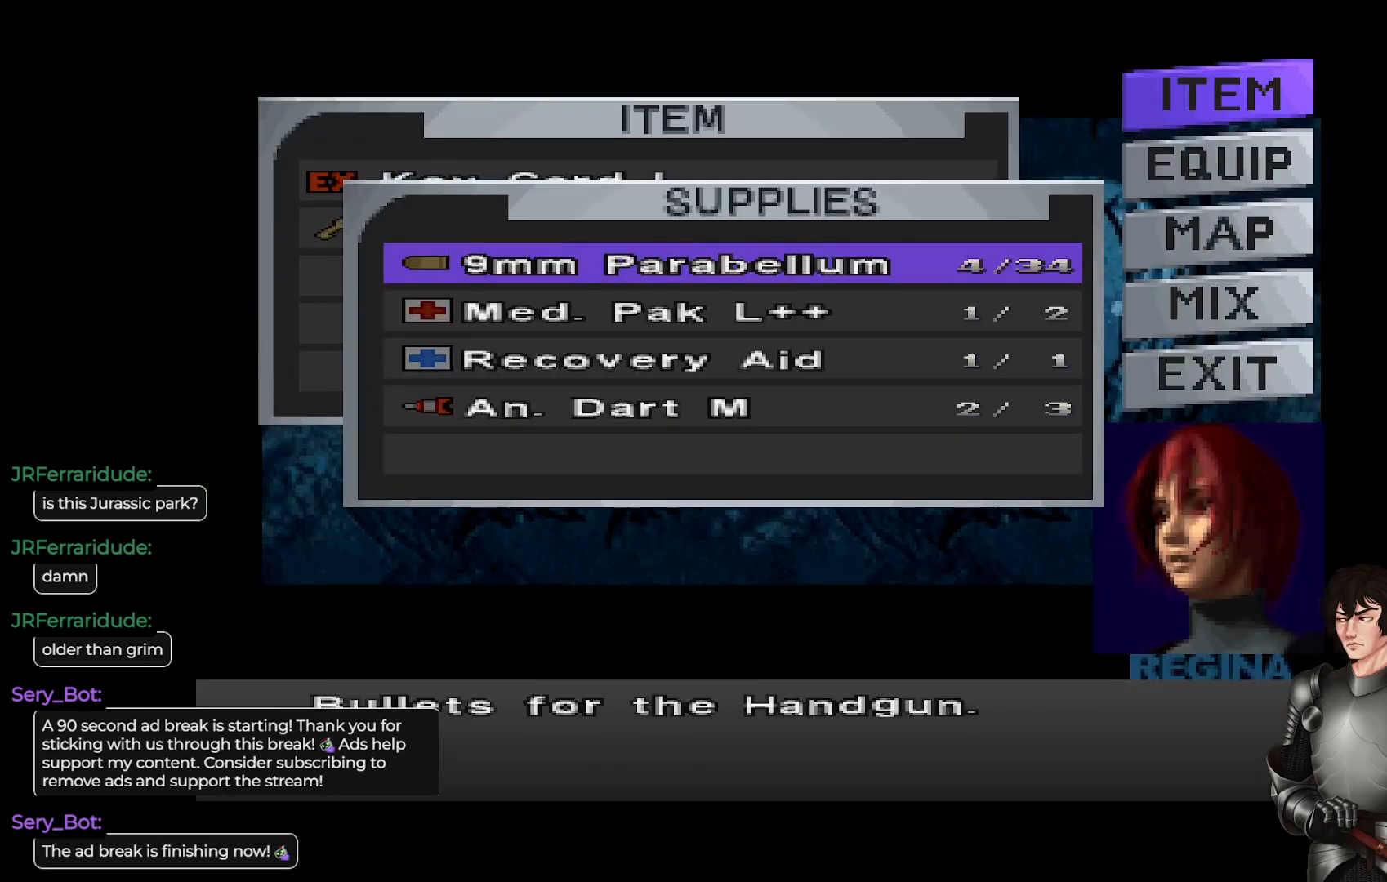
{"buttons": [], "left_stick": "center", "right_stick": "center", "events": [[83, "DPAD_UP", "up"], [300, "Y", "down"], [450, "Y", "up"]]}
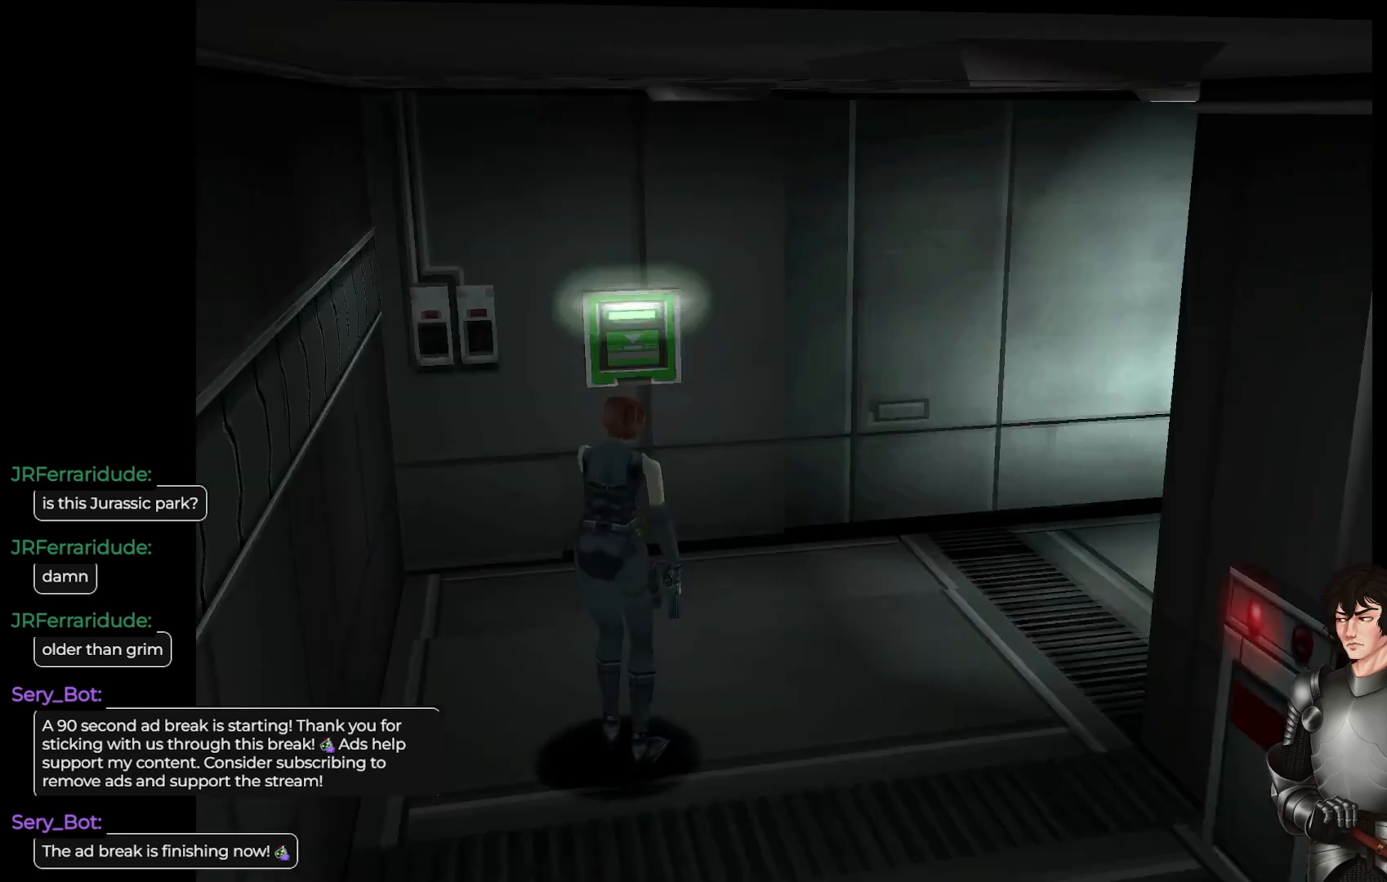
{"buttons": ["DPAD_DOWN"], "left_stick": "center", "right_stick": "center", "events": [[117, "Y", "down"], [250, "Y", "up"], [500, "DPAD_DOWN", "down"]]}
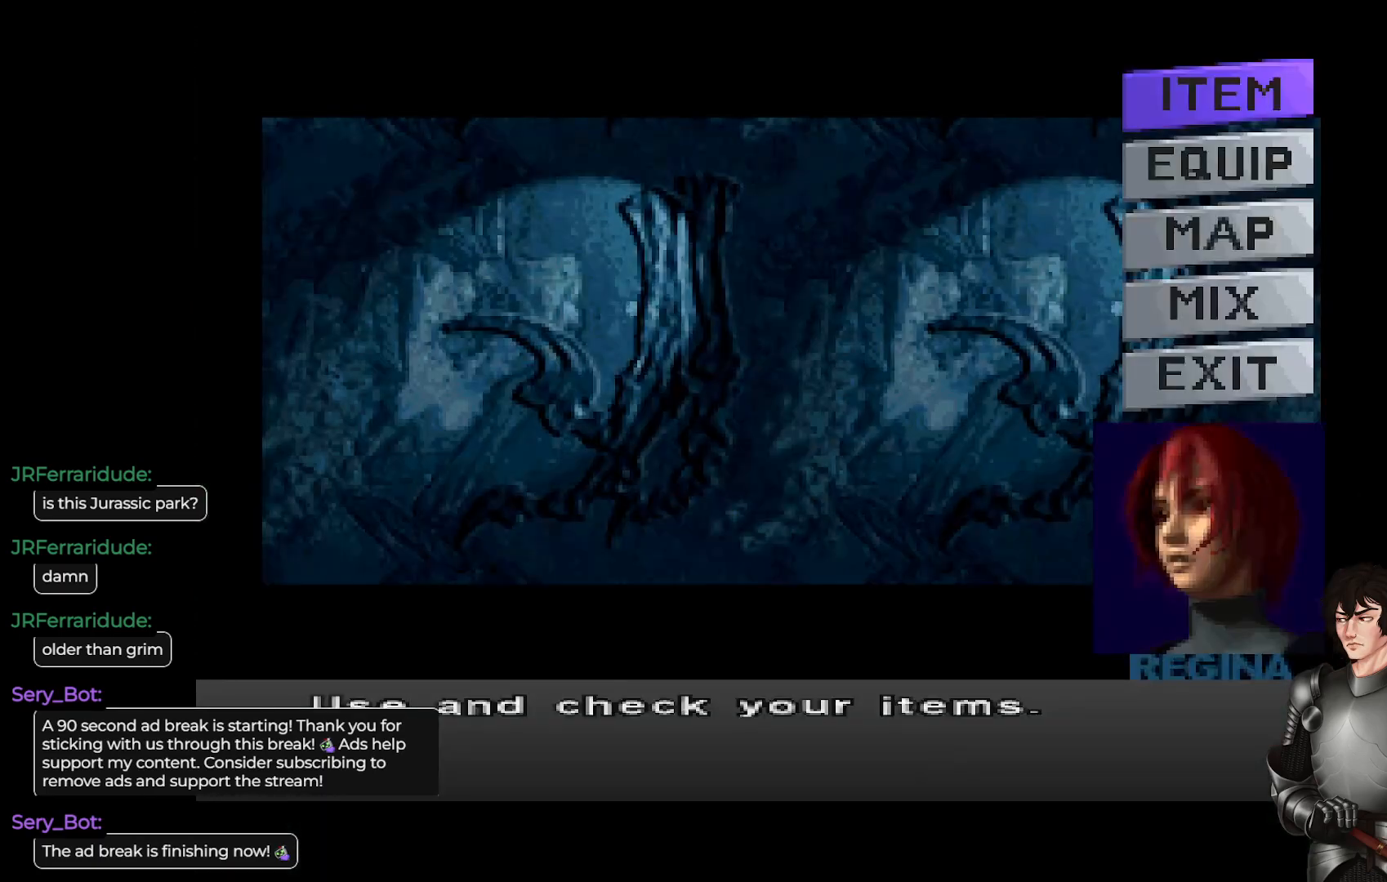
{"buttons": ["A"], "left_stick": "center", "right_stick": "center", "events": [[117, "DPAD_DOWN", "up"], [233, "DPAD_DOWN", "down"], [317, "DPAD_DOWN", "up"], [367, "A", "down"]]}
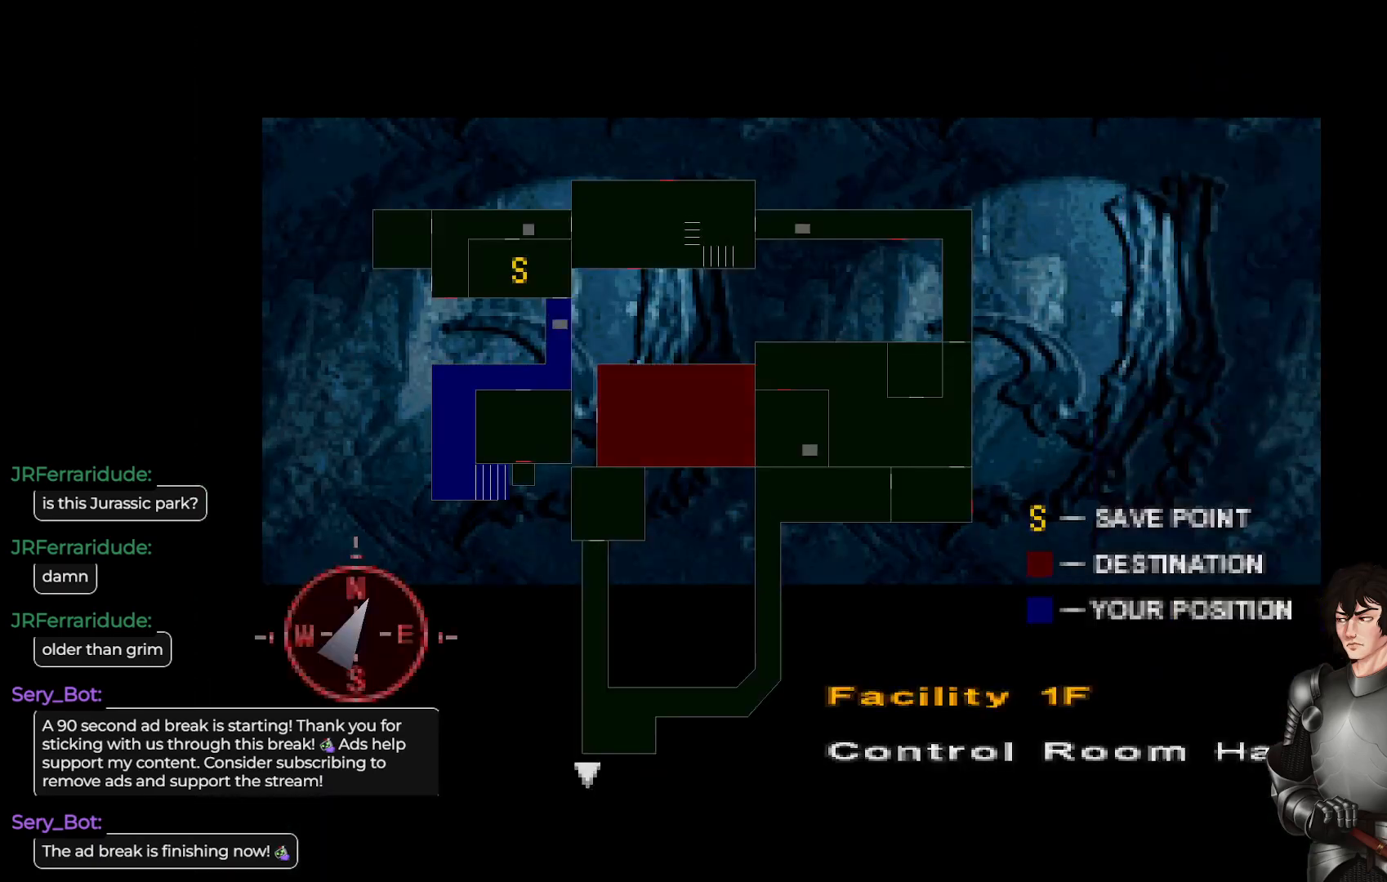
{"buttons": [], "left_stick": "center", "right_stick": "center", "events": [[50, "A", "up"]]}